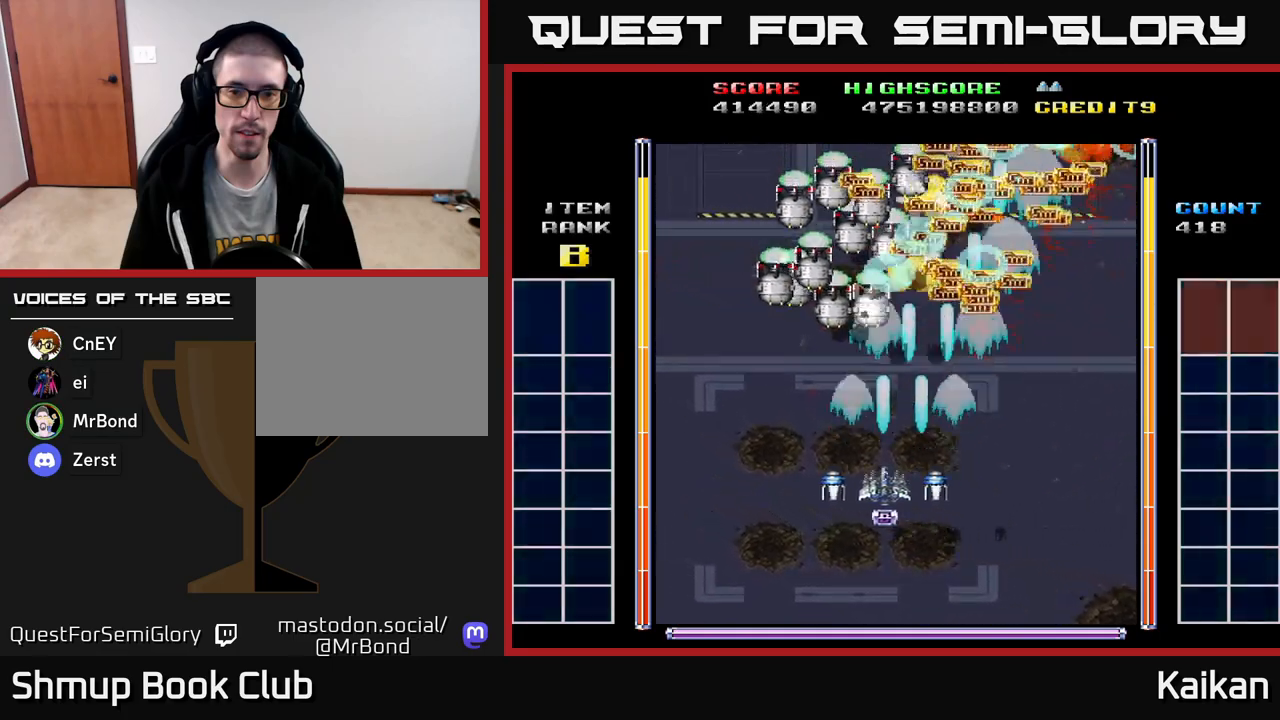
Gameplay with a controller (Xbox layout); each line is a JSON object with the inputs held at the frame after it. "events" lists button and stick changes between this image and that frame as [ms after this image, input, new state], when the widget could be followed in between. Not read: right_stick.
{"buttons": ["A", "DPAD_LEFT"], "left_stick": "center", "events": []}
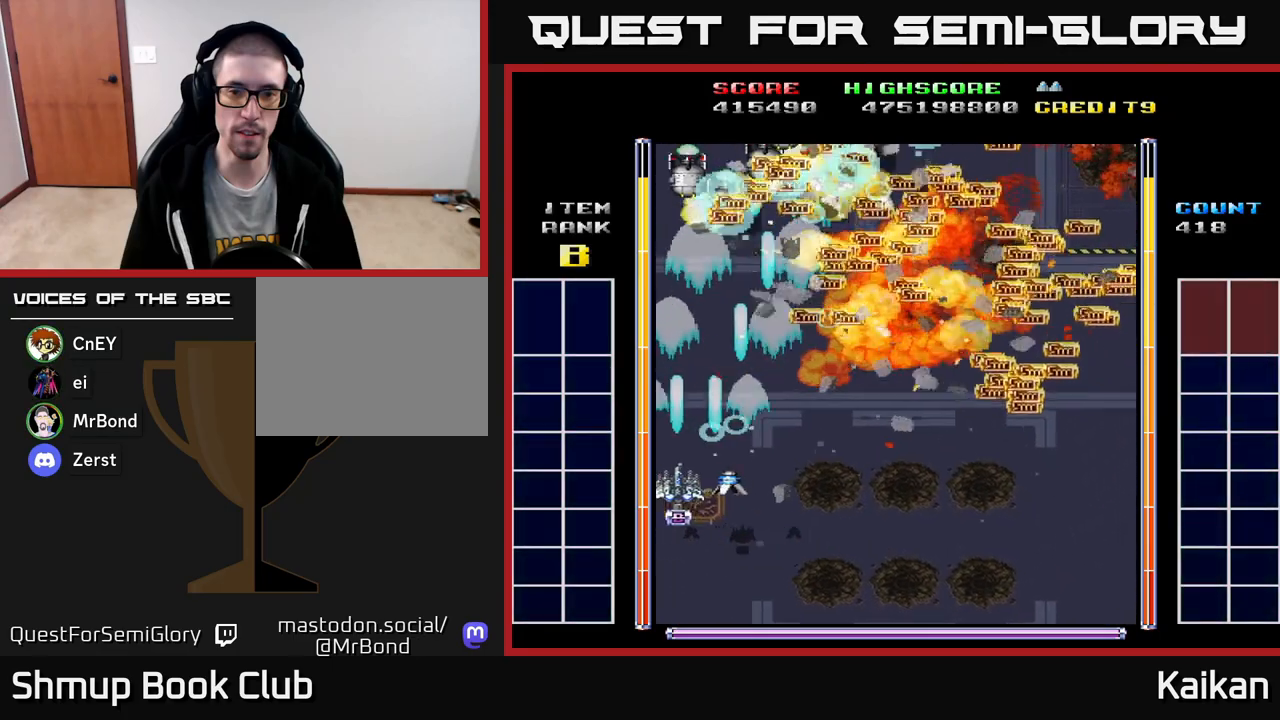
{"buttons": ["DPAD_DOWN", "DPAD_RIGHT"], "left_stick": "center", "events": [[17, "A", "up"], [117, "DPAD_LEFT", "up"], [200, "DPAD_RIGHT", "down"], [317, "DPAD_DOWN", "down"]]}
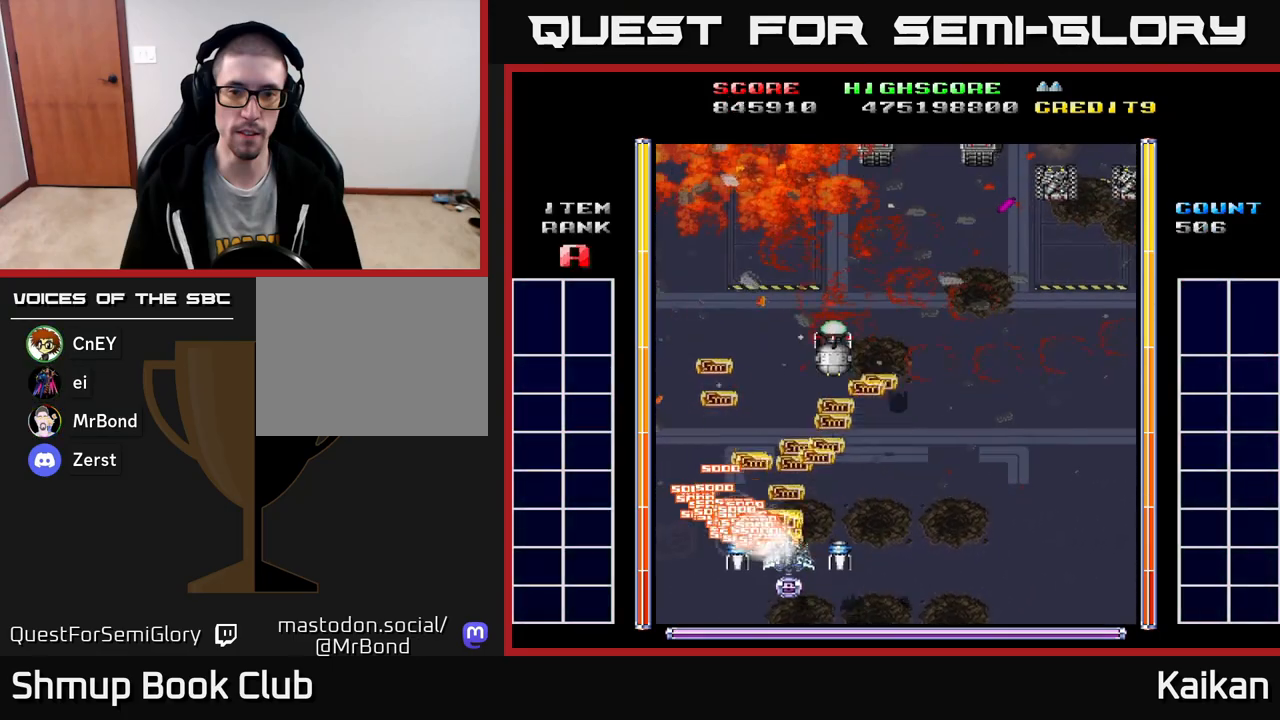
{"buttons": ["A"], "left_stick": "center", "events": [[67, "DPAD_RIGHT", "up"], [150, "DPAD_LEFT", "down"], [183, "DPAD_DOWN", "up"], [300, "A", "down"], [350, "DPAD_DOWN", "down"], [383, "DPAD_LEFT", "up"], [467, "DPAD_DOWN", "up"]]}
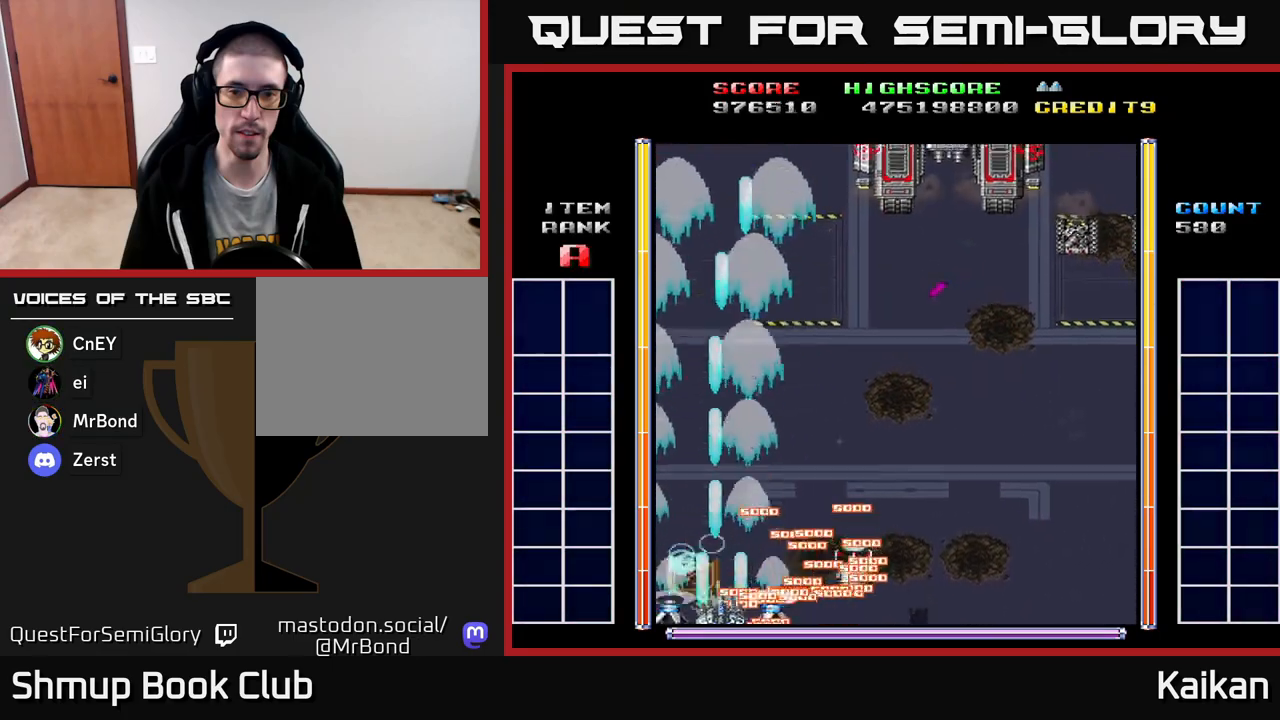
{"buttons": ["A", "DPAD_RIGHT"], "left_stick": "center", "events": [[17, "DPAD_RIGHT", "down"], [167, "DPAD_RIGHT", "up"], [183, "DPAD_LEFT", "down"], [433, "DPAD_LEFT", "up"], [467, "DPAD_RIGHT", "down"]]}
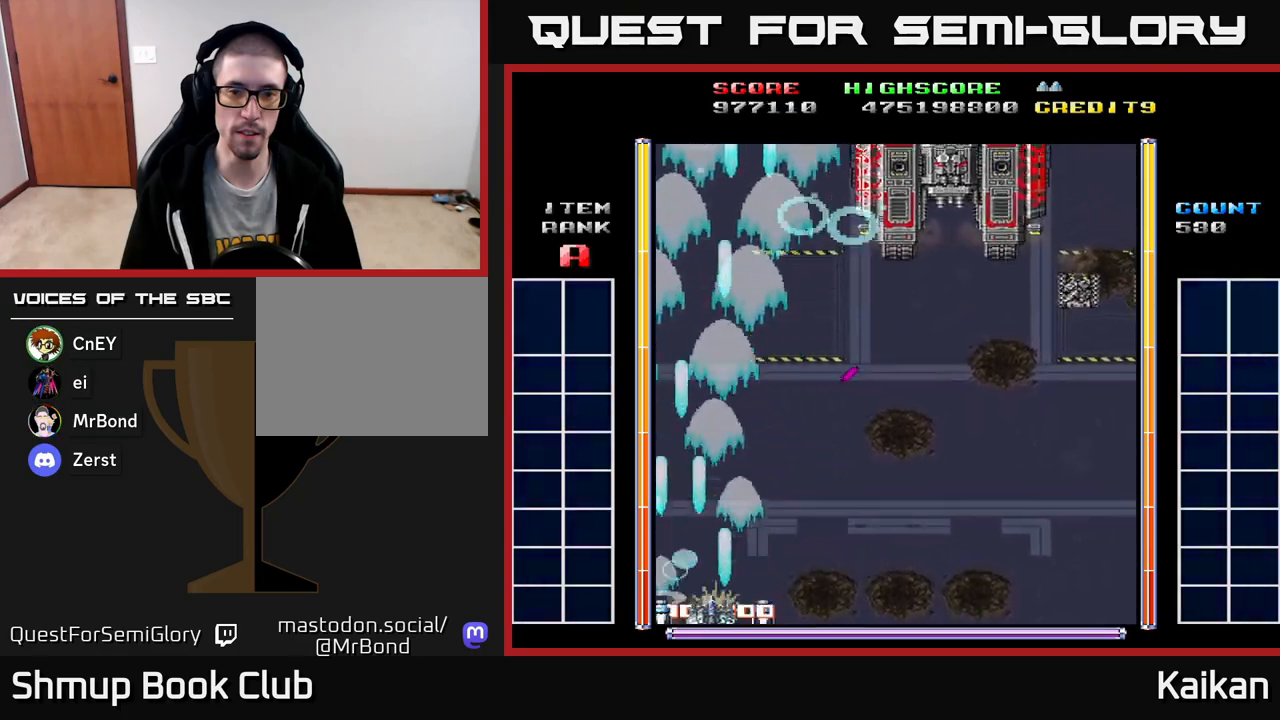
{"buttons": ["A", "DPAD_UP", "DPAD_RIGHT"], "left_stick": "center", "events": [[50, "DPAD_DOWN", "down"], [133, "DPAD_DOWN", "up"], [200, "DPAD_UP", "down"]]}
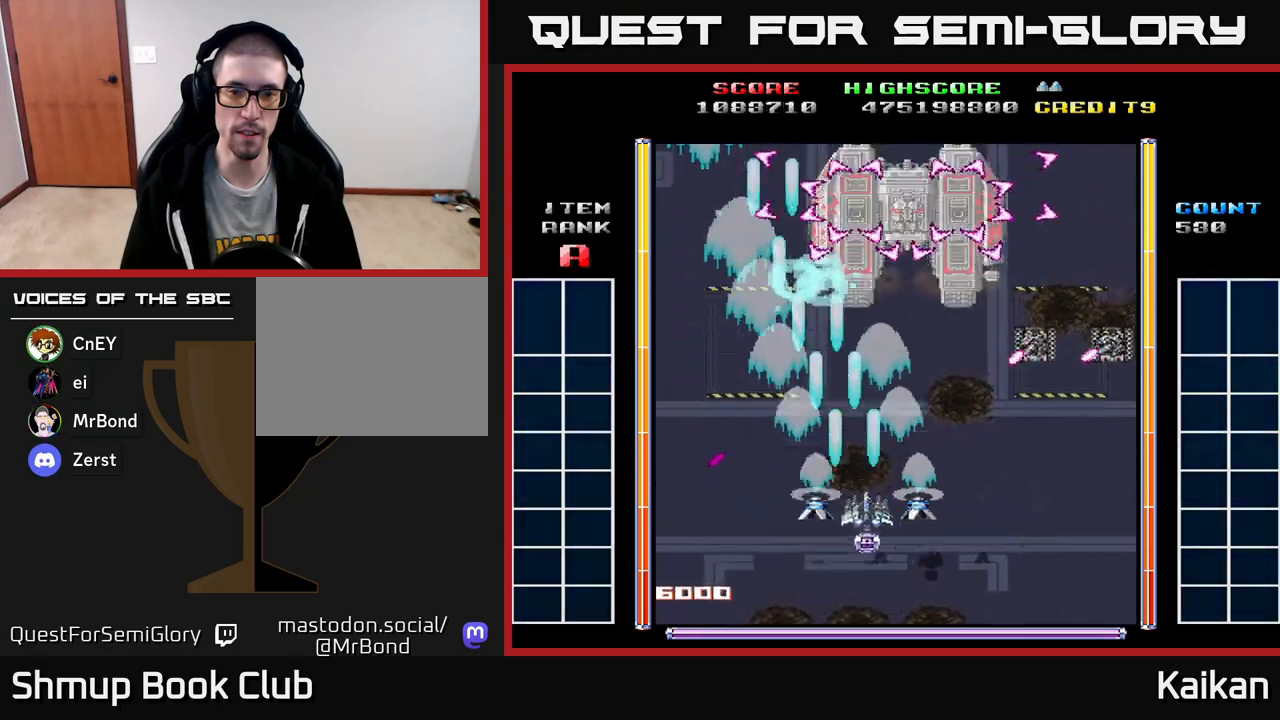
{"buttons": ["A", "DPAD_LEFT"], "left_stick": "center", "events": [[100, "DPAD_UP", "up"], [383, "DPAD_RIGHT", "up"], [417, "DPAD_LEFT", "down"]]}
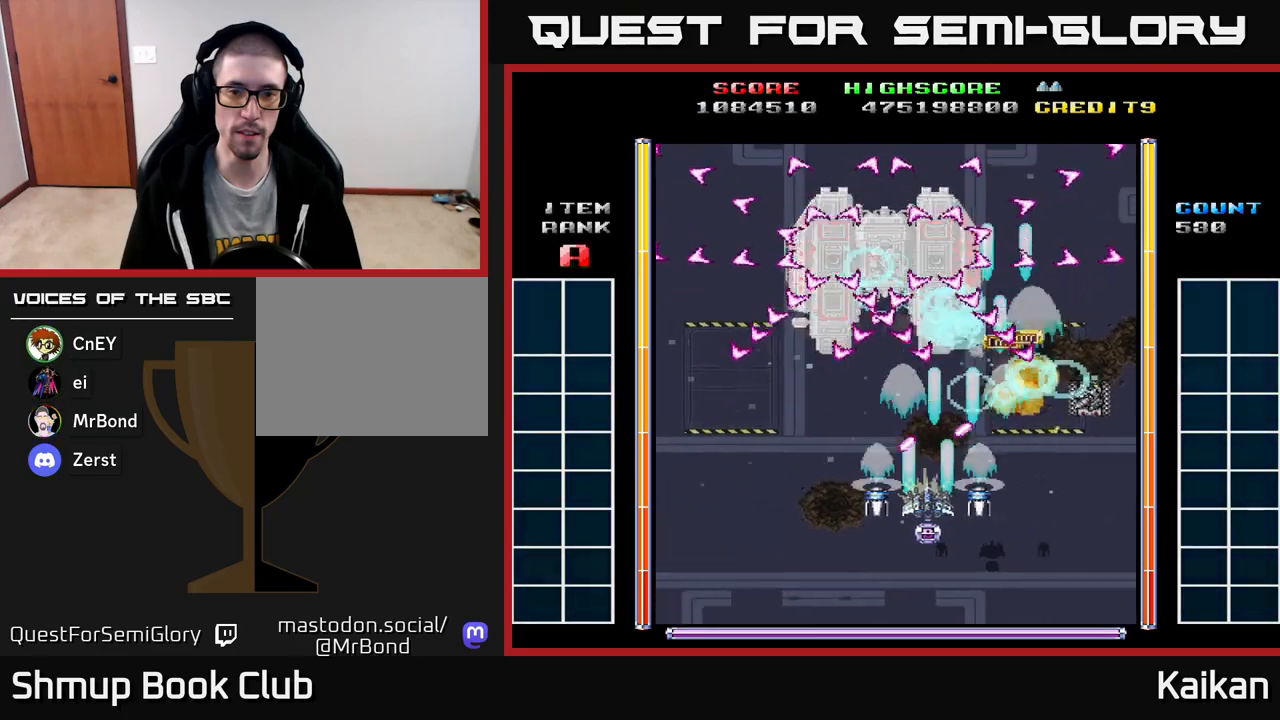
{"buttons": ["A"], "left_stick": "center", "events": [[167, "DPAD_DOWN", "down"], [200, "DPAD_LEFT", "up"], [217, "DPAD_RIGHT", "down"], [333, "DPAD_RIGHT", "up"], [367, "DPAD_DOWN", "up"]]}
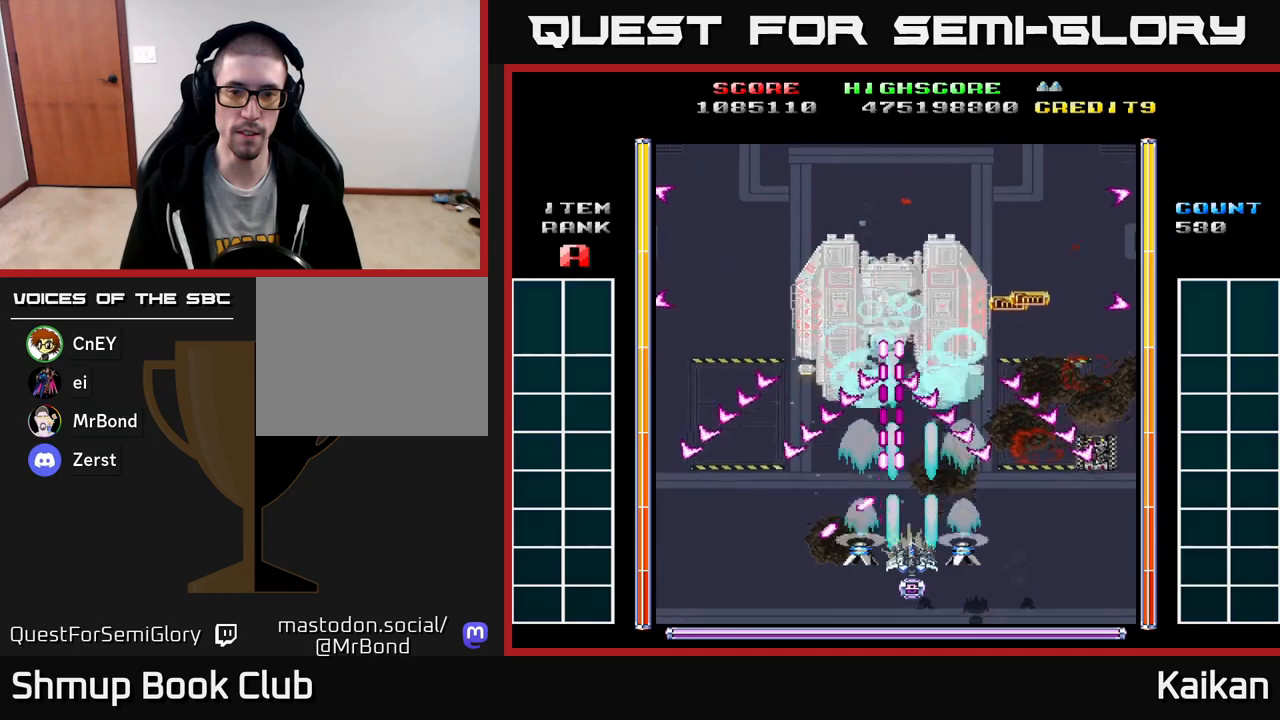
{"buttons": ["A", "DPAD_UP", "DPAD_LEFT"], "left_stick": "center", "events": [[300, "DPAD_RIGHT", "down"], [383, "DPAD_RIGHT", "up"], [400, "DPAD_UP", "down"], [433, "DPAD_LEFT", "down"]]}
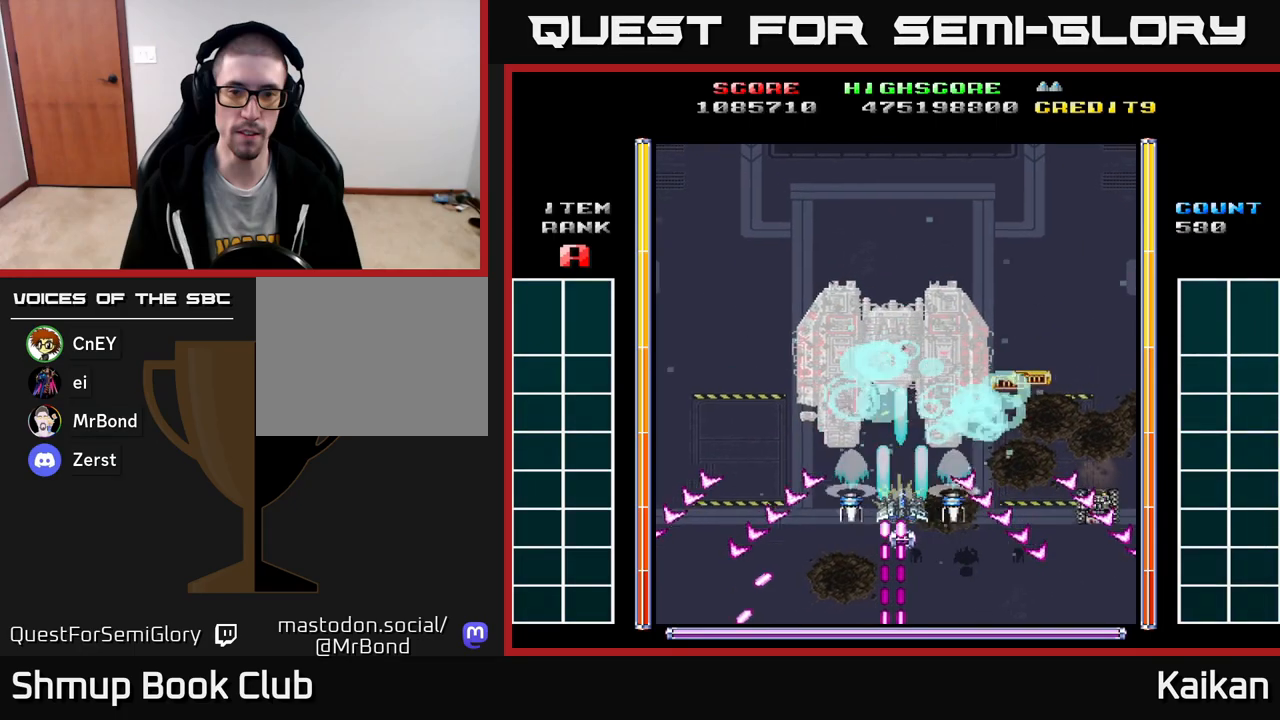
{"buttons": ["A", "DPAD_DOWN"], "left_stick": "center", "events": [[100, "DPAD_LEFT", "up"], [233, "DPAD_UP", "up"], [367, "DPAD_DOWN", "down"]]}
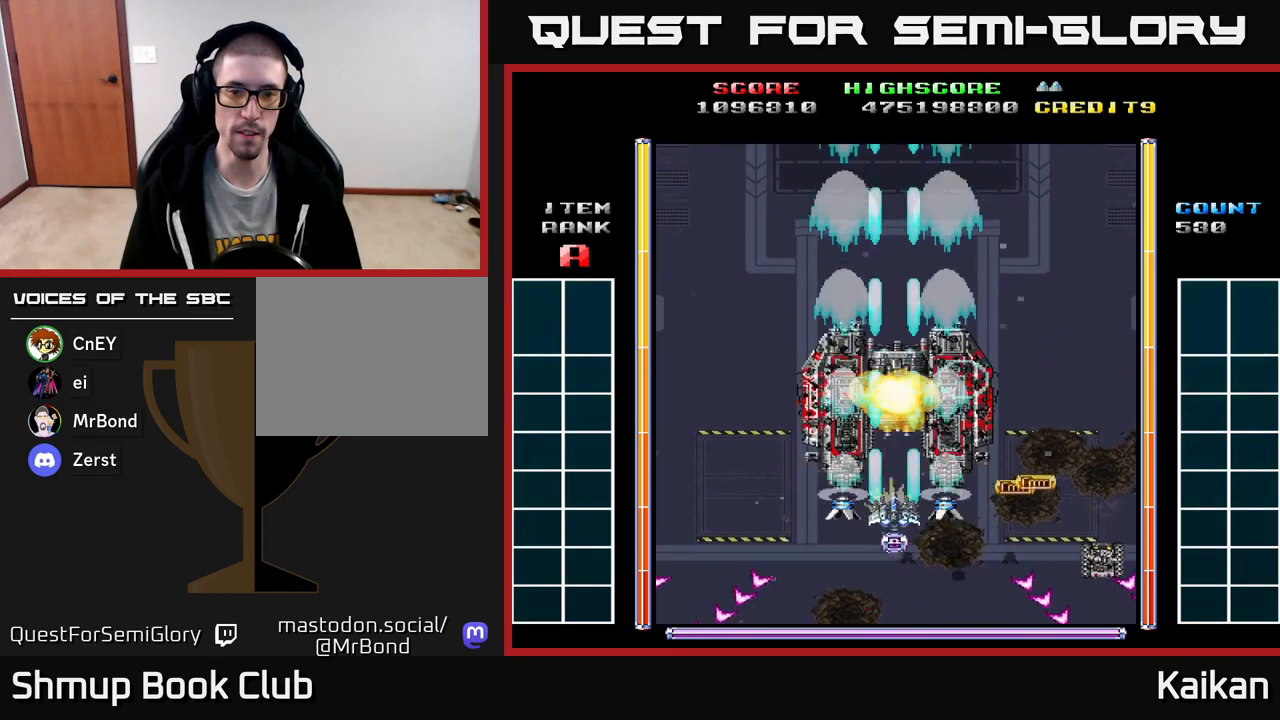
{"buttons": ["A", "DPAD_DOWN", "DPAD_RIGHT"], "left_stick": "center", "events": [[33, "DPAD_DOWN", "up"], [83, "DPAD_RIGHT", "down"], [167, "DPAD_DOWN", "down"], [300, "DPAD_DOWN", "up"], [383, "DPAD_DOWN", "down"]]}
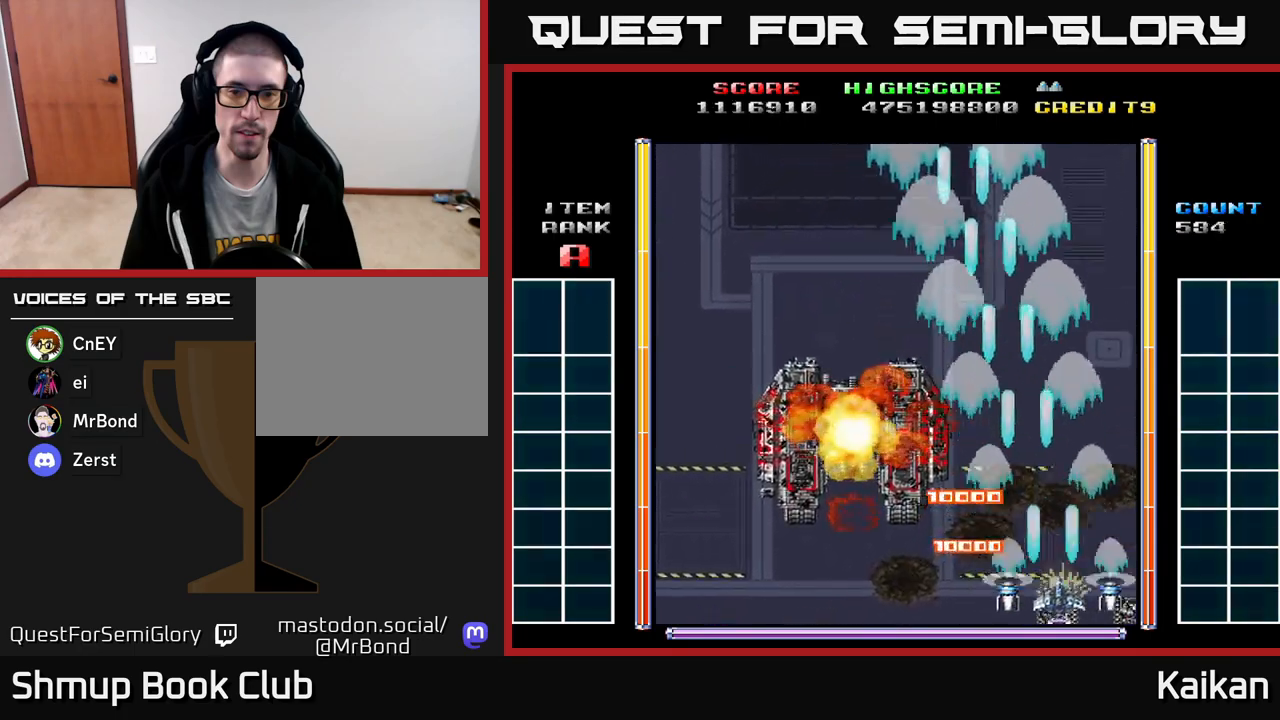
{"buttons": ["DPAD_UP", "DPAD_LEFT"], "left_stick": "center", "events": [[317, "DPAD_RIGHT", "up"], [333, "DPAD_DOWN", "up"], [350, "DPAD_LEFT", "down"], [450, "DPAD_UP", "down"], [483, "A", "up"]]}
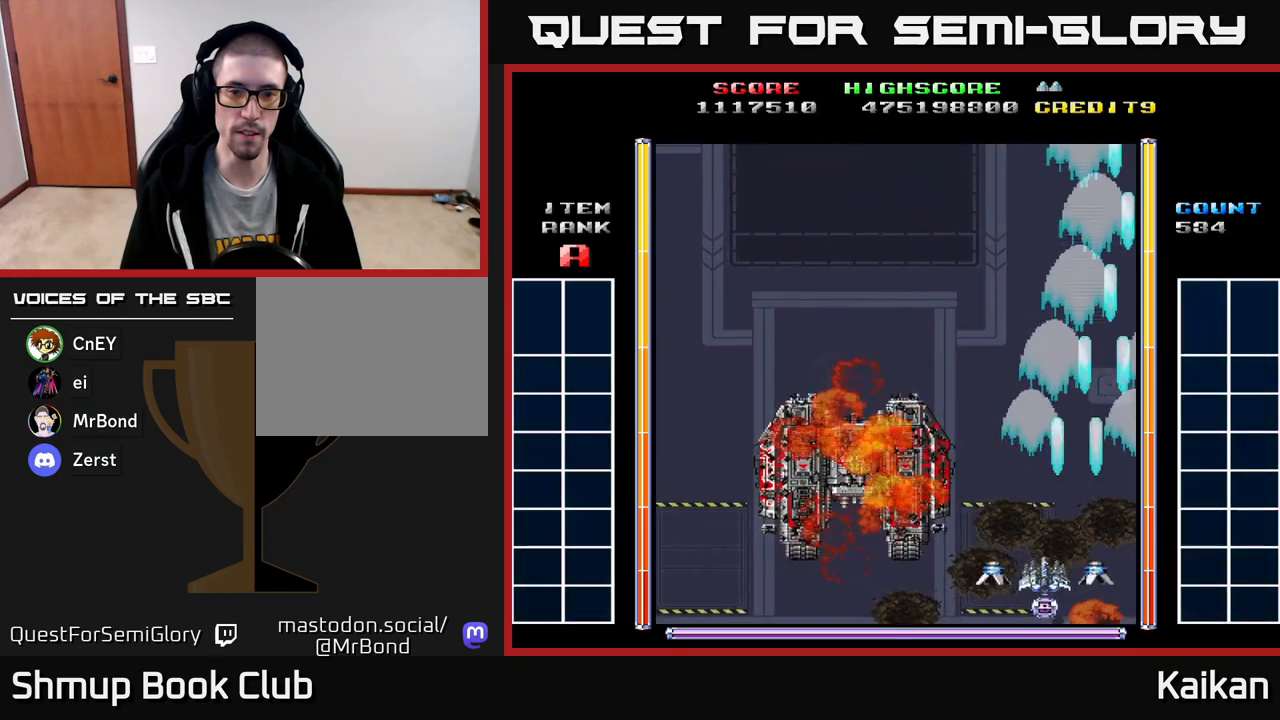
{"buttons": [], "left_stick": "center", "events": [[333, "DPAD_UP", "up"], [500, "DPAD_LEFT", "up"]]}
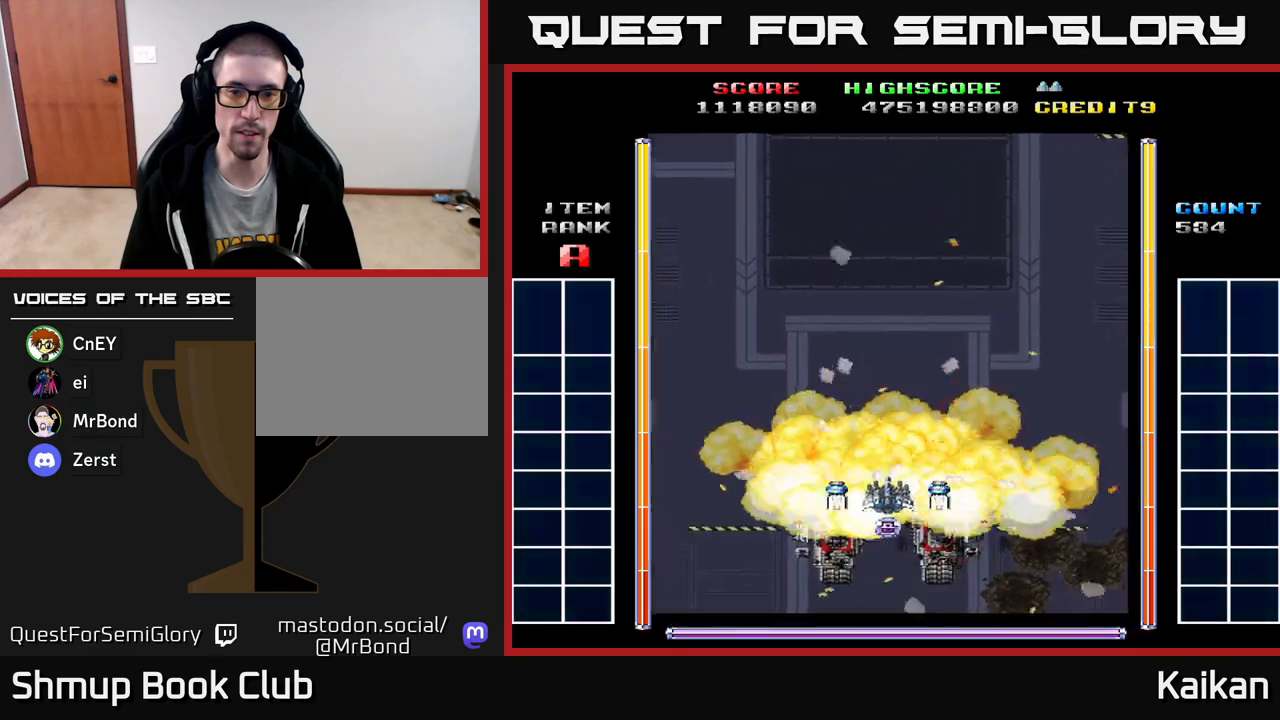
{"buttons": [], "left_stick": "center", "events": []}
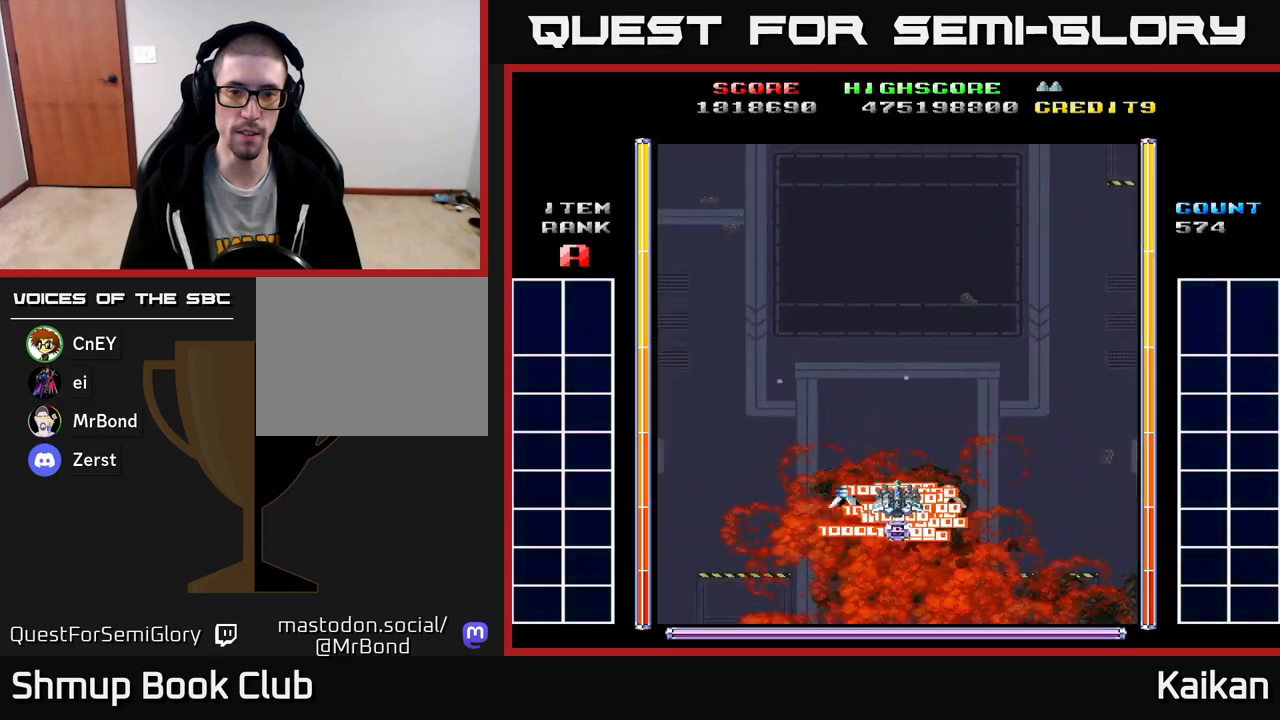
{"buttons": ["A", "DPAD_DOWN"], "left_stick": "center", "events": [[50, "DPAD_UP", "down"], [267, "DPAD_UP", "up"], [283, "A", "down"], [333, "DPAD_DOWN", "down"]]}
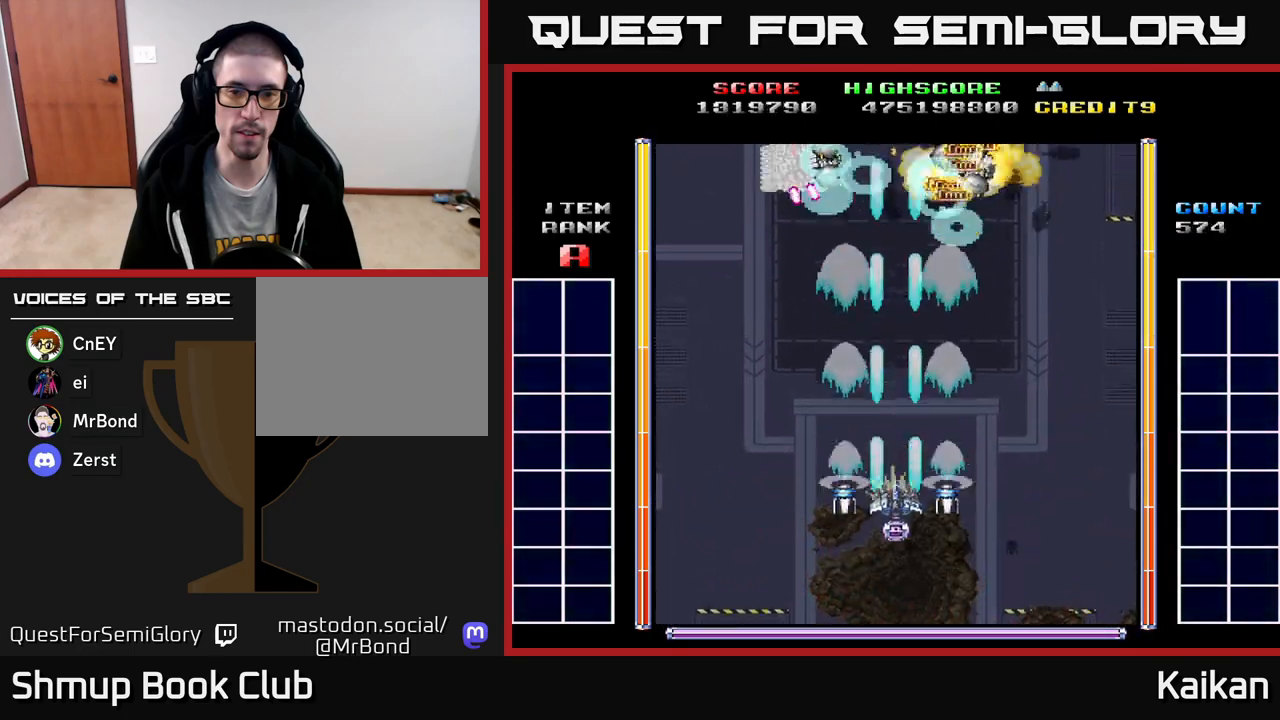
{"buttons": ["B", "DPAD_UP"], "left_stick": "center", "events": [[267, "DPAD_DOWN", "up"], [333, "DPAD_UP", "down"], [350, "A", "up"], [450, "B", "down"]]}
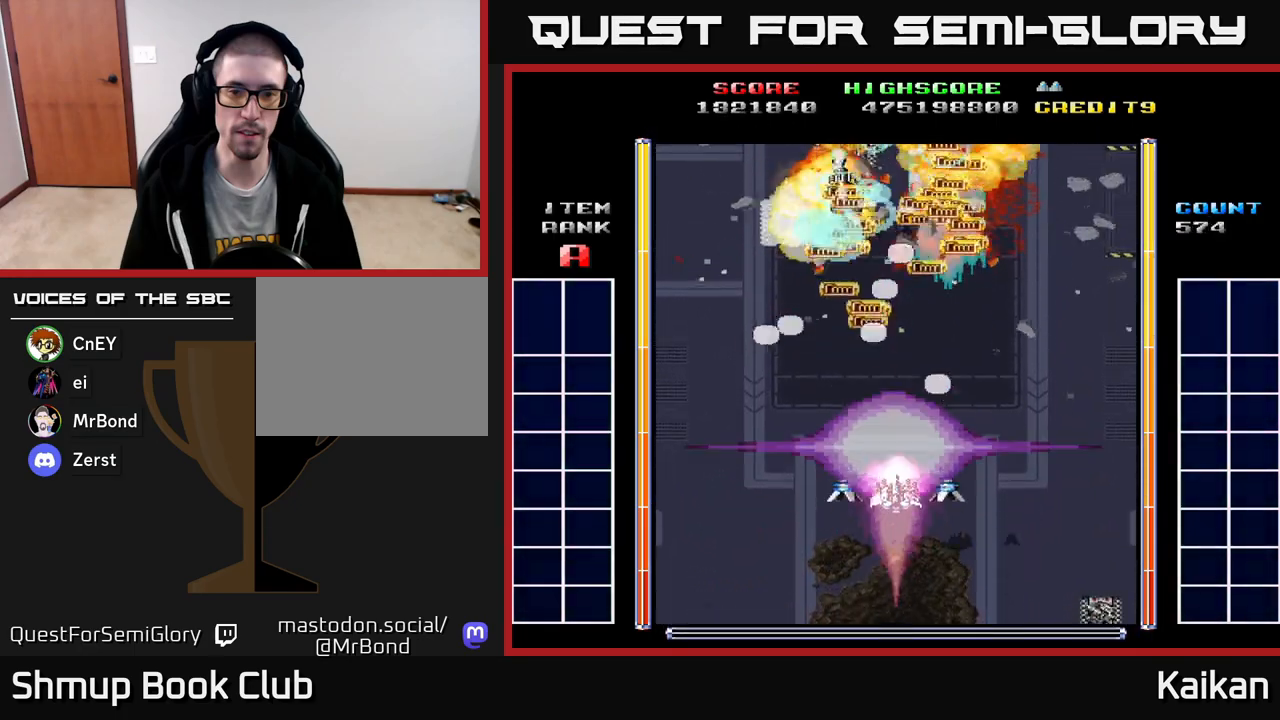
{"buttons": ["A", "B", "DPAD_DOWN", "DPAD_RIGHT"], "left_stick": "center", "events": [[217, "A", "down"], [283, "DPAD_UP", "up"], [317, "DPAD_DOWN", "down"], [467, "DPAD_RIGHT", "down"]]}
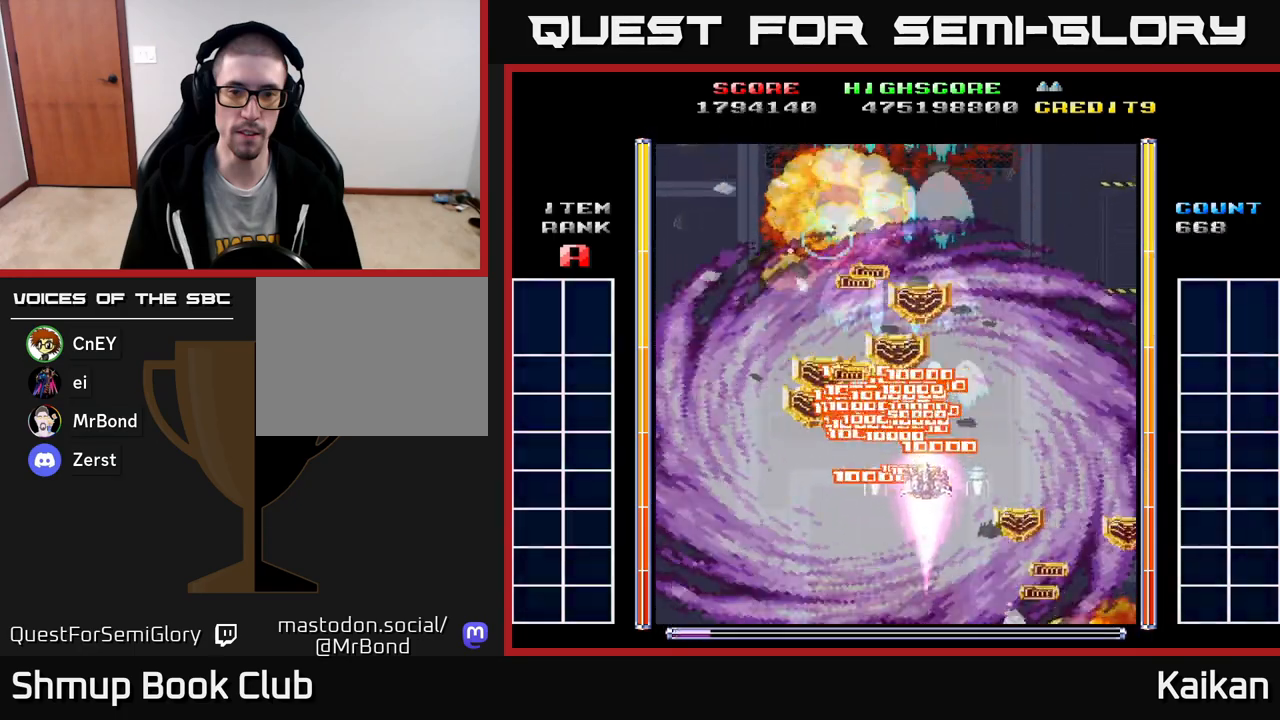
{"buttons": ["A", "B", "DPAD_LEFT"], "left_stick": "center", "events": [[100, "DPAD_RIGHT", "up"], [183, "DPAD_LEFT", "down"], [233, "DPAD_DOWN", "up"]]}
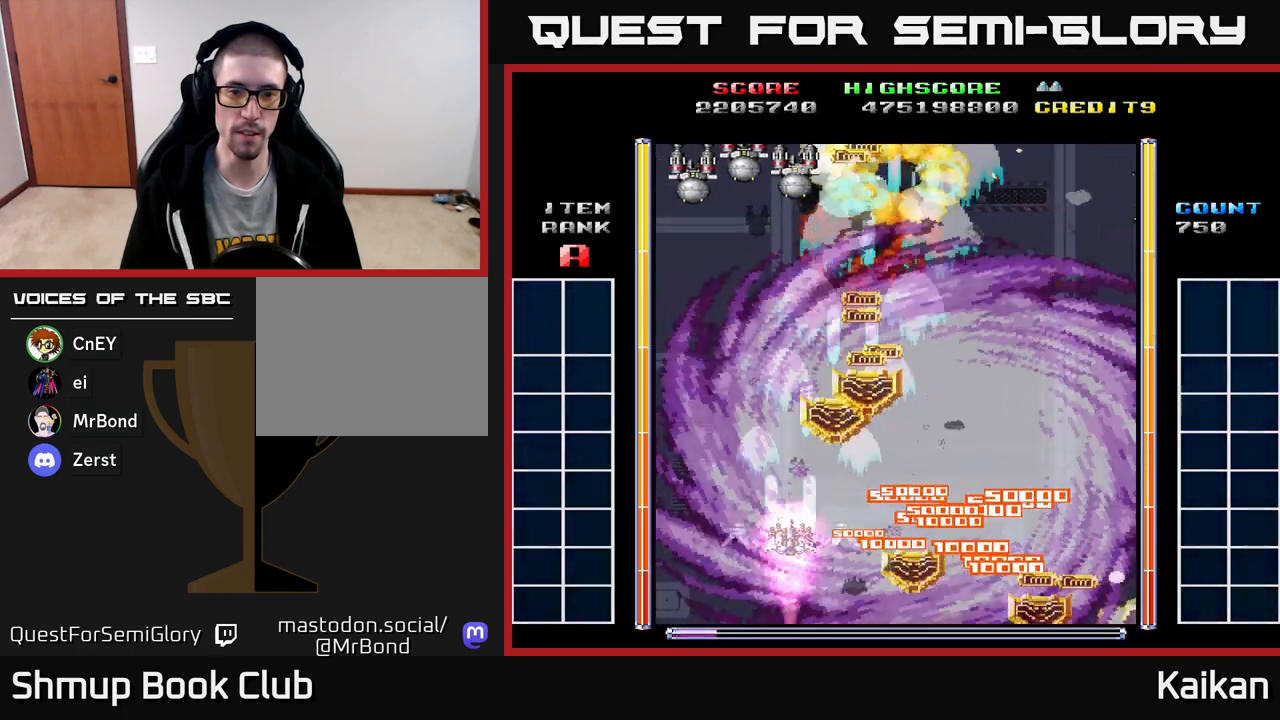
{"buttons": ["A"], "left_stick": "center", "events": [[17, "B", "up"], [67, "DPAD_LEFT", "up"], [117, "DPAD_RIGHT", "down"], [133, "DPAD_UP", "down"], [150, "DPAD_RIGHT", "up"], [183, "DPAD_LEFT", "down"], [250, "DPAD_UP", "up"], [383, "DPAD_UP", "down"], [500, "DPAD_LEFT", "up"], [500, "DPAD_UP", "up"]]}
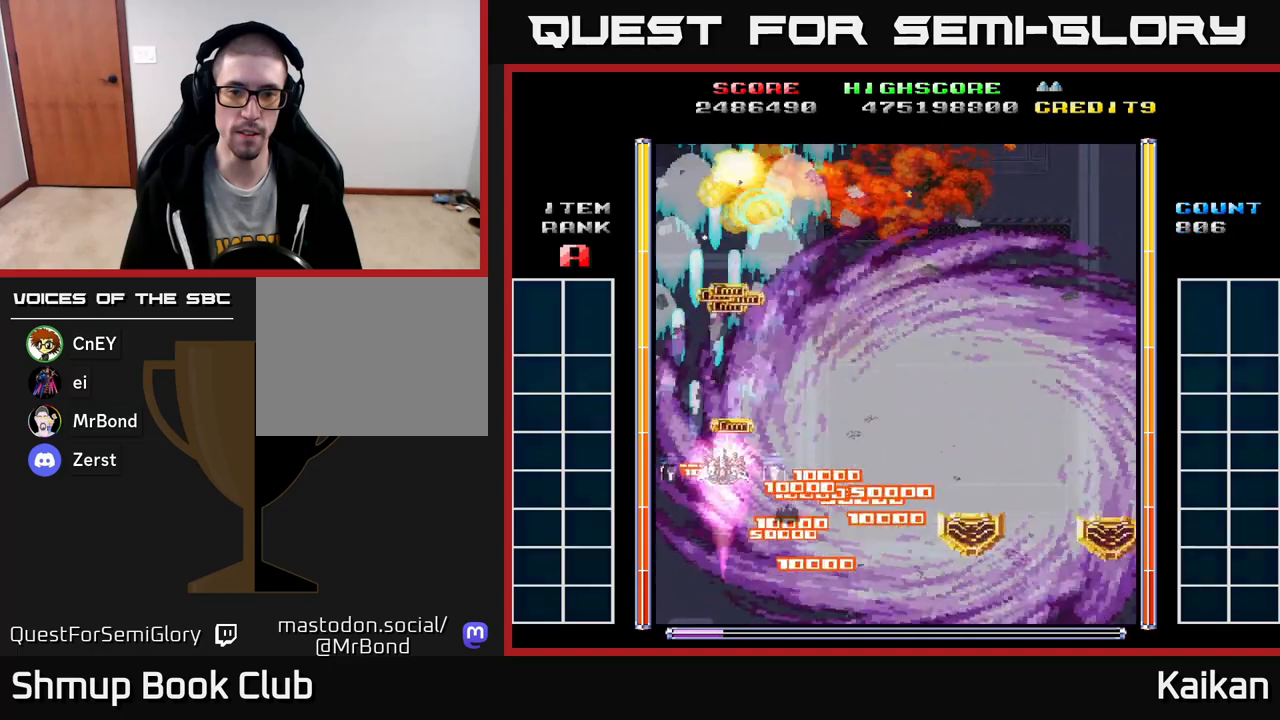
{"buttons": ["A", "DPAD_DOWN", "DPAD_RIGHT"], "left_stick": "center", "events": [[17, "DPAD_RIGHT", "down"], [83, "DPAD_DOWN", "down"], [333, "DPAD_DOWN", "up"], [500, "DPAD_DOWN", "down"]]}
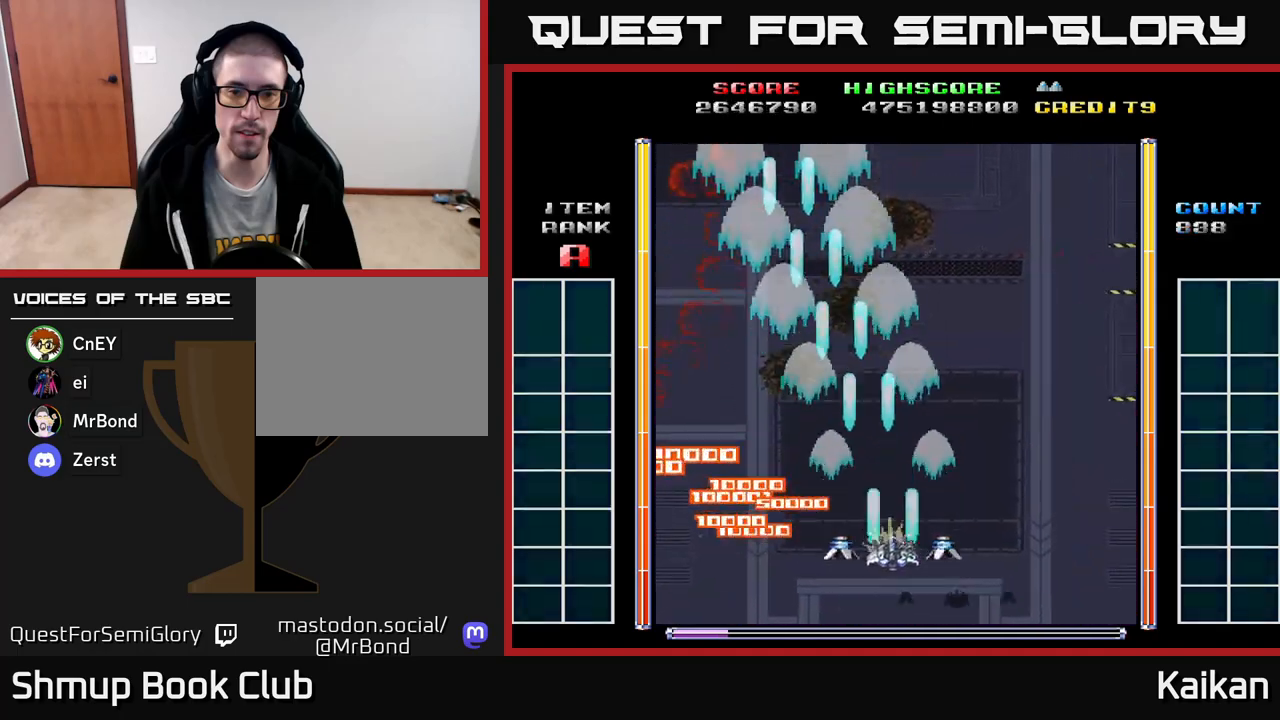
{"buttons": ["A", "DPAD_DOWN", "DPAD_RIGHT"], "left_stick": "center", "events": [[133, "DPAD_DOWN", "up"], [417, "DPAD_DOWN", "down"]]}
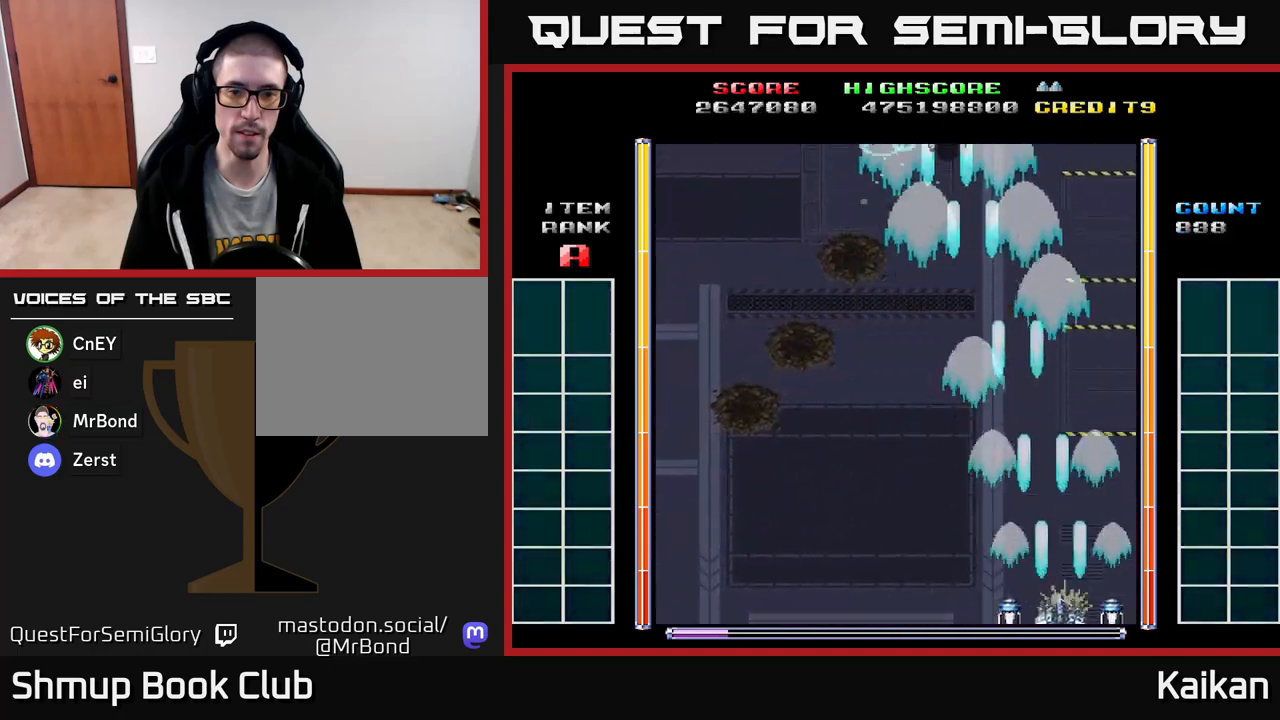
{"buttons": ["A", "DPAD_UP", "DPAD_LEFT"], "left_stick": "center", "events": [[50, "DPAD_RIGHT", "up"], [83, "DPAD_DOWN", "up"], [117, "DPAD_LEFT", "down"], [417, "DPAD_UP", "down"]]}
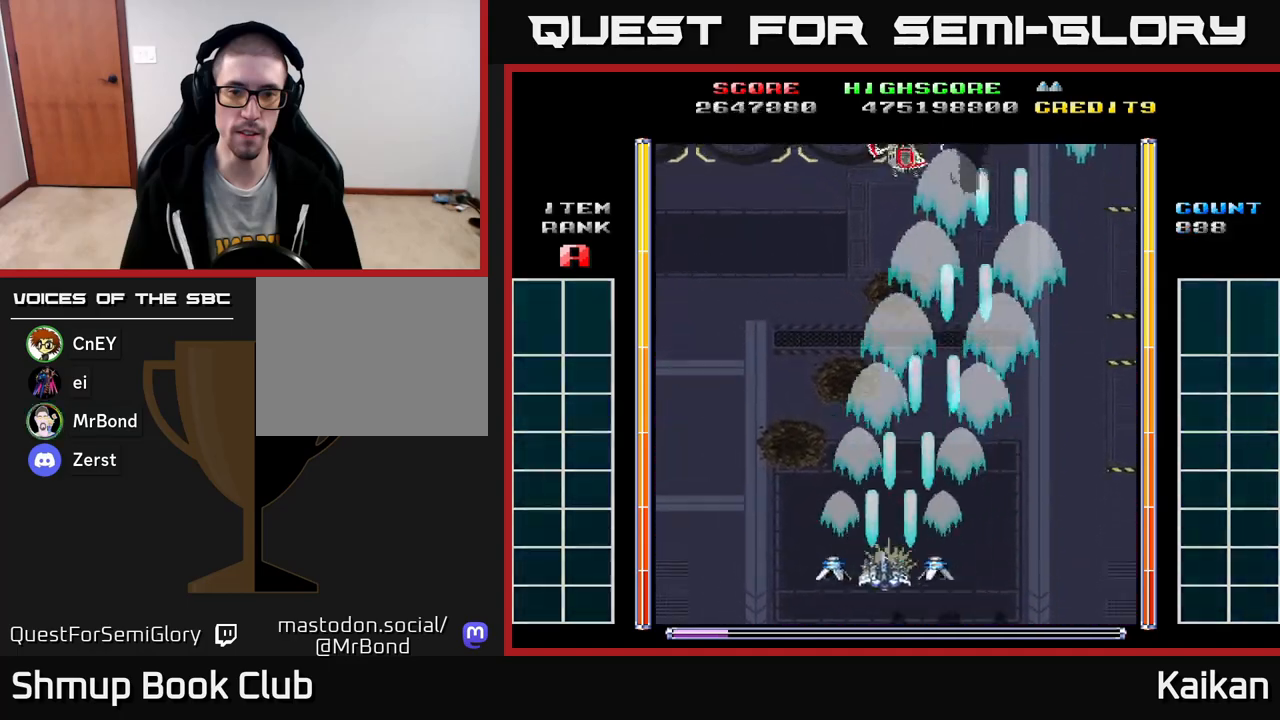
{"buttons": ["A", "DPAD_UP"], "left_stick": "center", "events": [[133, "DPAD_LEFT", "up"]]}
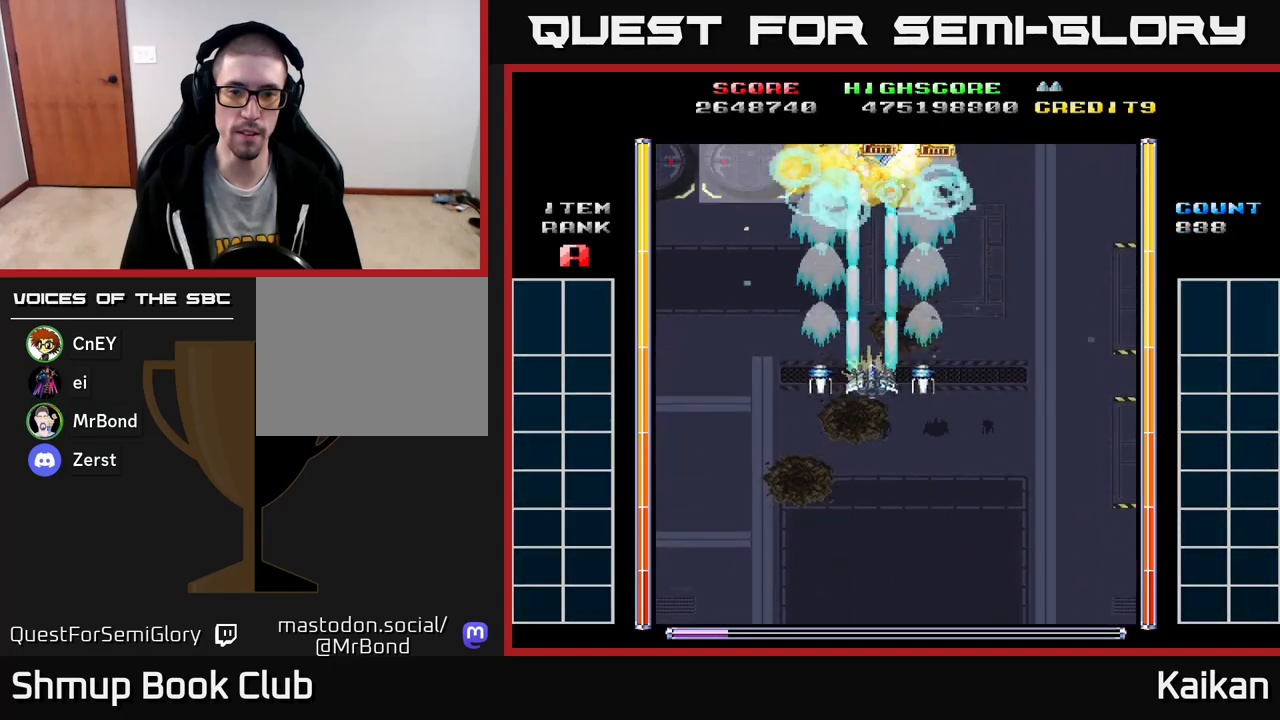
{"buttons": ["A", "DPAD_LEFT"], "left_stick": "center", "events": [[67, "DPAD_LEFT", "down"], [133, "DPAD_UP", "up"]]}
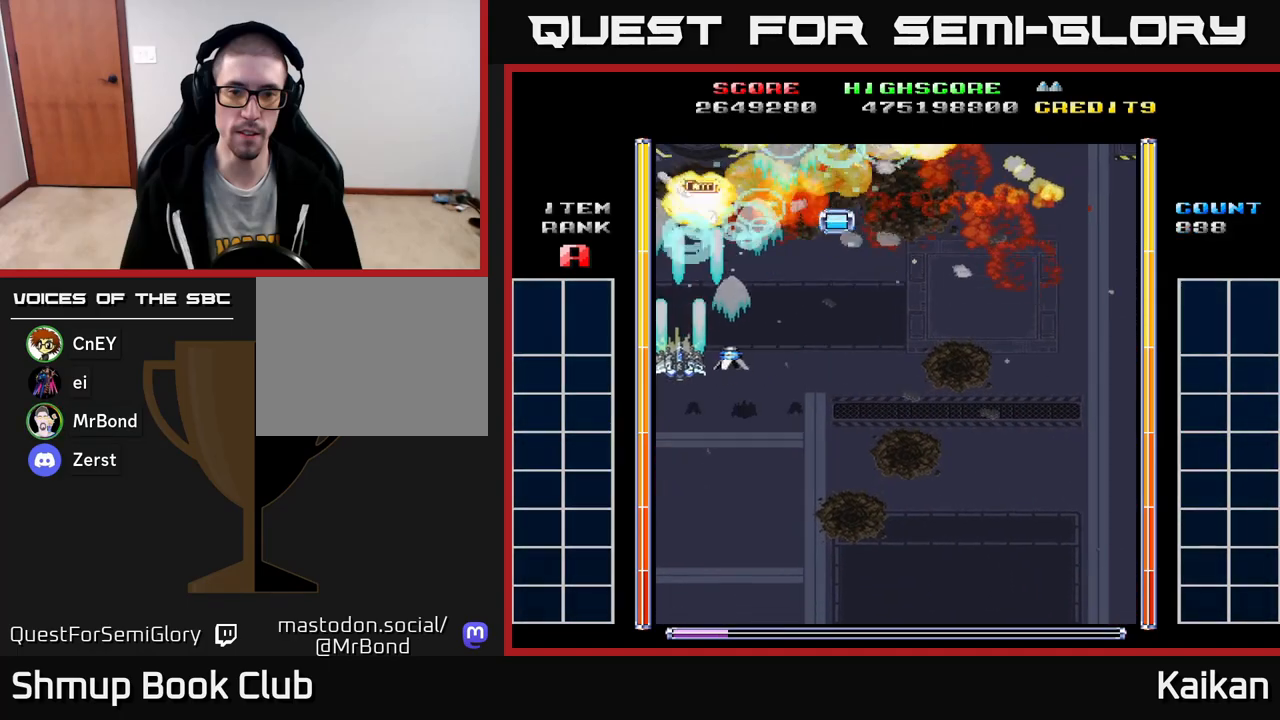
{"buttons": ["DPAD_DOWN", "DPAD_RIGHT"], "left_stick": "center", "events": [[50, "DPAD_LEFT", "up"], [67, "DPAD_RIGHT", "down"], [117, "DPAD_UP", "down"], [183, "DPAD_RIGHT", "up"], [300, "A", "up"], [367, "DPAD_RIGHT", "down"], [433, "DPAD_UP", "up"], [500, "DPAD_DOWN", "down"]]}
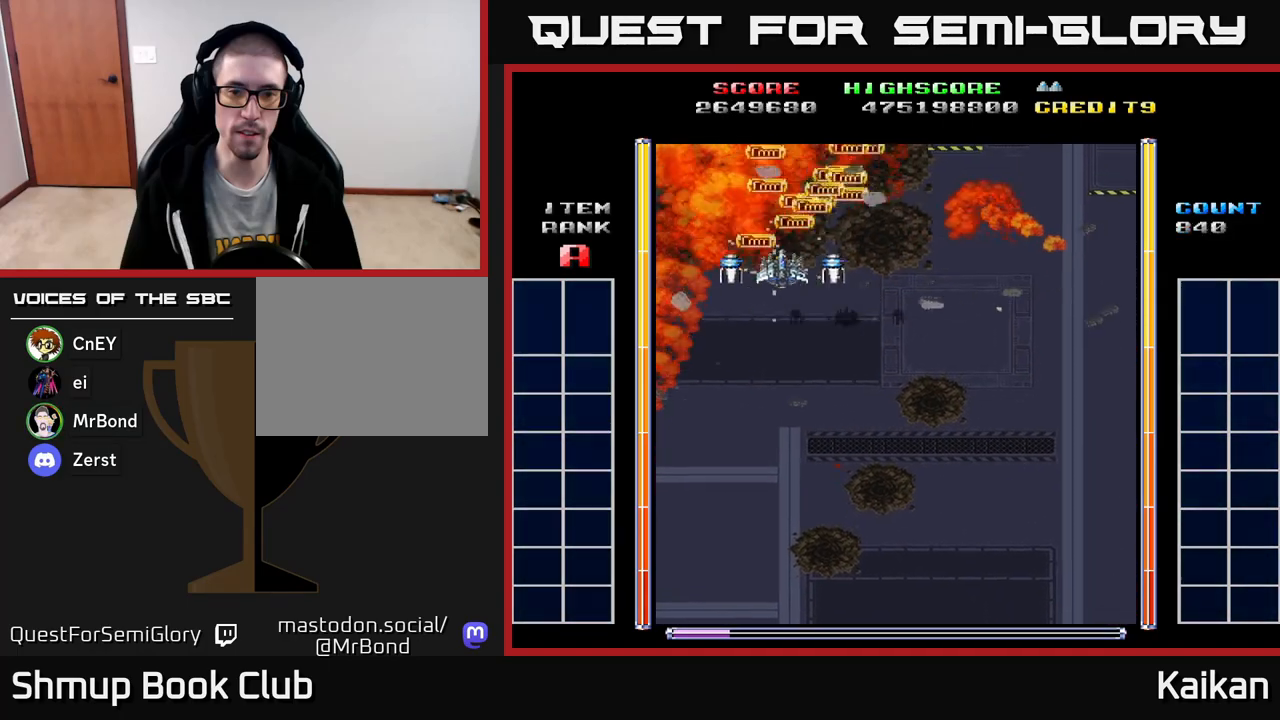
{"buttons": ["A", "DPAD_DOWN"], "left_stick": "center", "events": [[467, "DPAD_RIGHT", "up"], [500, "A", "down"]]}
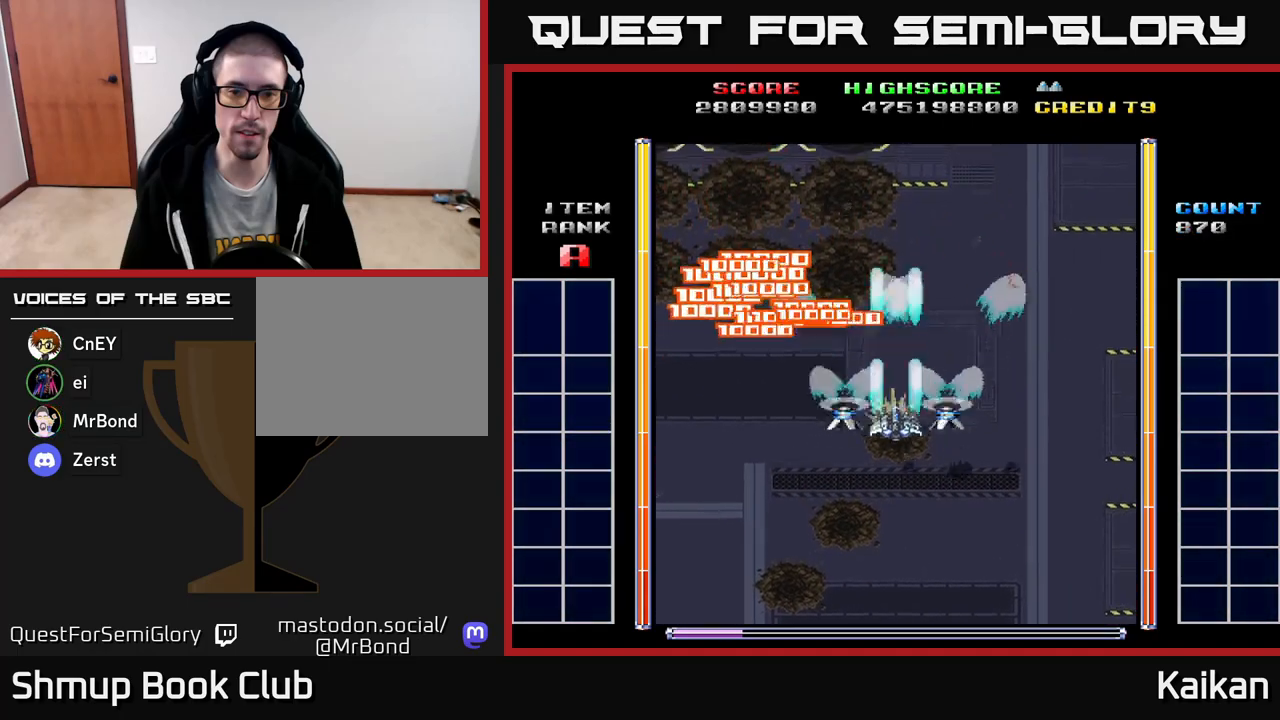
{"buttons": ["A", "DPAD_DOWN", "DPAD_LEFT"], "left_stick": "center", "events": [[67, "DPAD_LEFT", "down"], [233, "DPAD_DOWN", "up"], [300, "DPAD_DOWN", "down"]]}
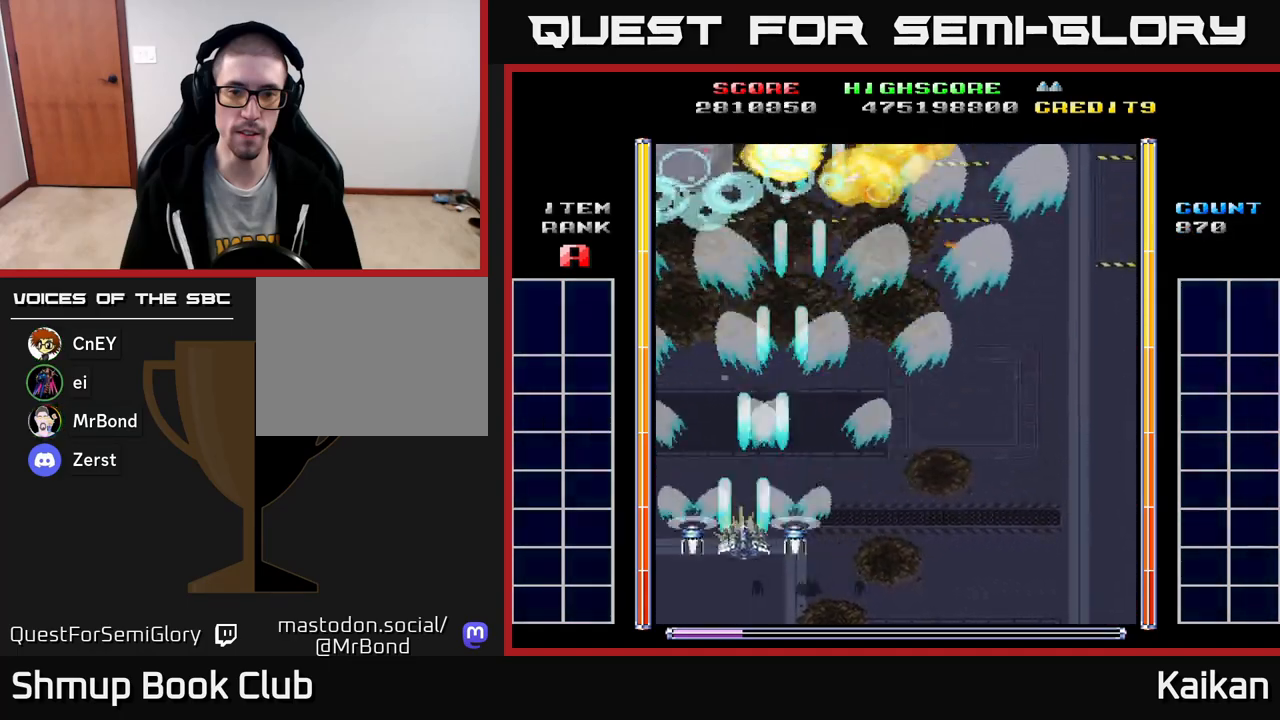
{"buttons": ["A", "DPAD_RIGHT"], "left_stick": "center", "events": [[117, "DPAD_LEFT", "up"], [167, "DPAD_DOWN", "up"], [167, "DPAD_RIGHT", "down"], [283, "DPAD_UP", "down"], [467, "DPAD_UP", "up"]]}